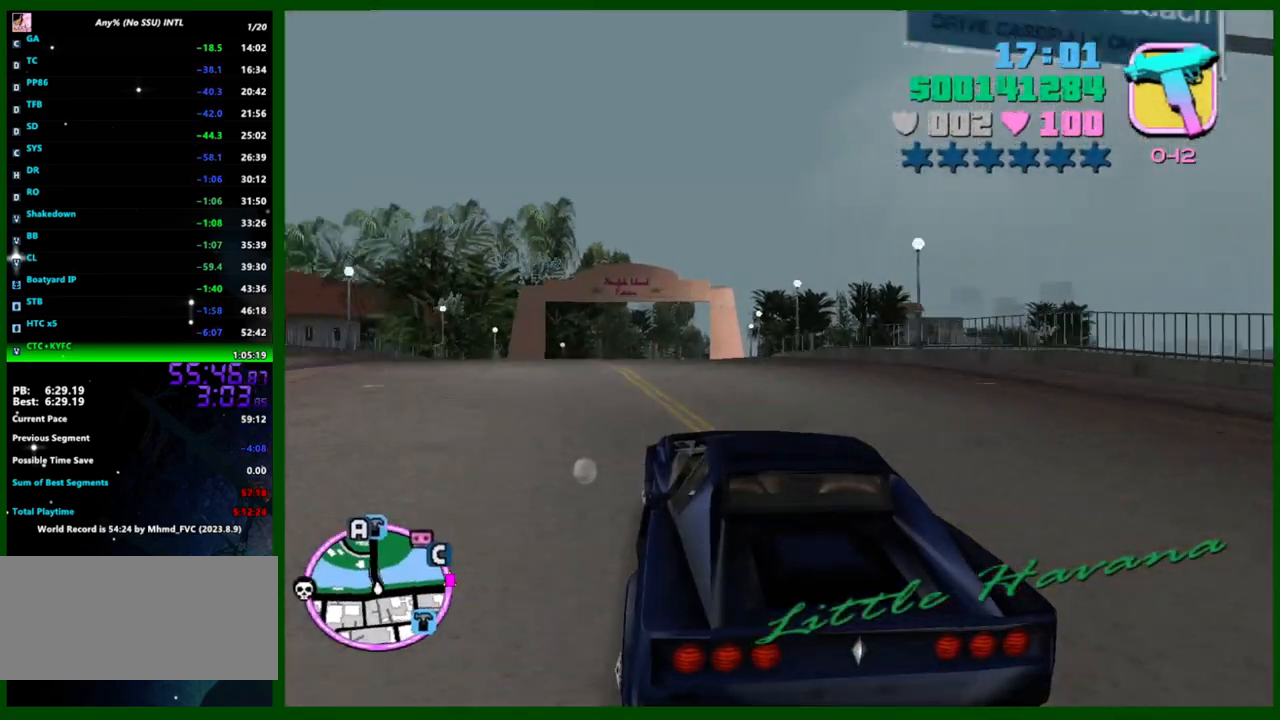
Gameplay with keyboard and mouse; each line is a JSON object with the keys and mouse buttons held at the frame after it. "events" lists presses ("down") and releases ("up") of "1", "2", "3", "4", "5", "a", "c", "caps_lock", "ctrl", "d", "down", "e", "escape", "f", "f1", "f2", "f3", "g", "h", "left", "q", "right", "s", "shift", "space", "tab", "up", "v", "w", "x", "y", "z", "mouse_left", "mouse_middle", "mouse_right", "mouse_wheel_up" and "mouse_wheel_down" between this image and that frame as [ms after this image, input, new state], when the widget could be followed in between. "mouse_left", "mouse_middle", "mouse_right", "mouse_wheel_up", "mouse_wheel_down" = the "left", "middle", "right", "wheel_up", "wheel_down" buttons of the "mouse" list. No other keys are recorded. Not read: mouse_move.
{"keys": ["w"], "mouse": [], "events": []}
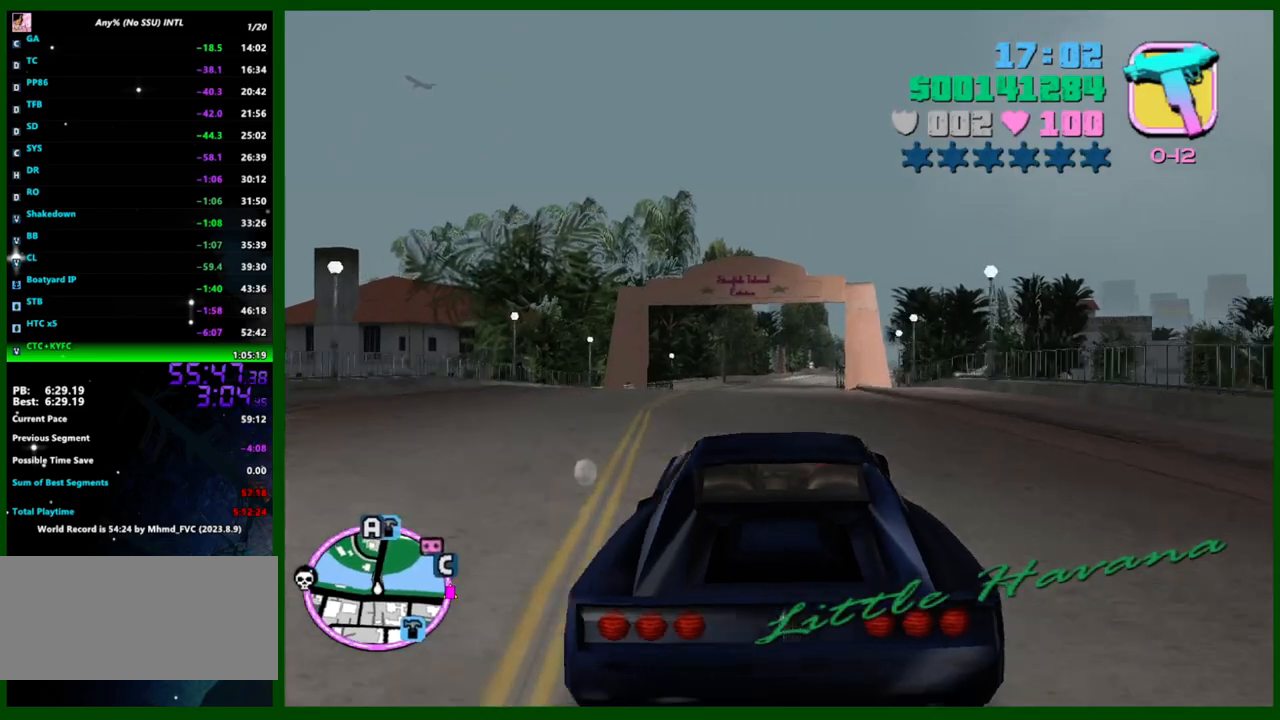
{"keys": ["w"], "mouse": [], "events": []}
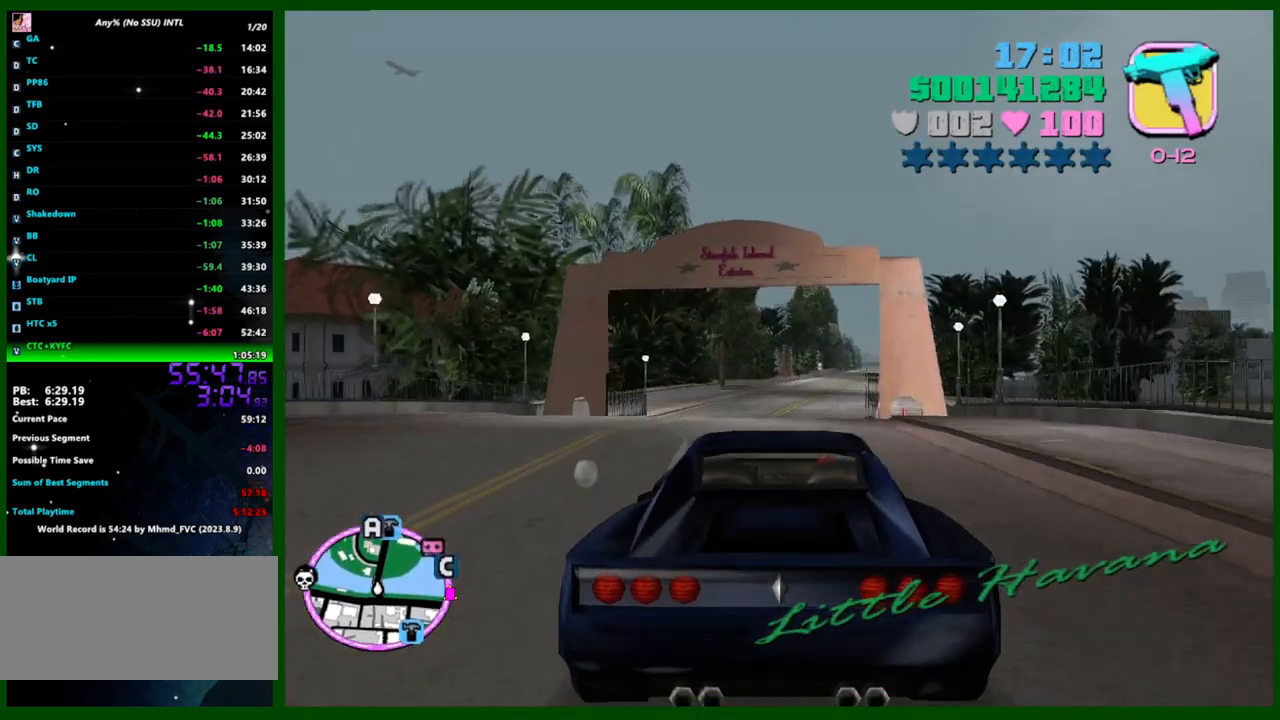
{"keys": ["w"], "mouse": [], "events": []}
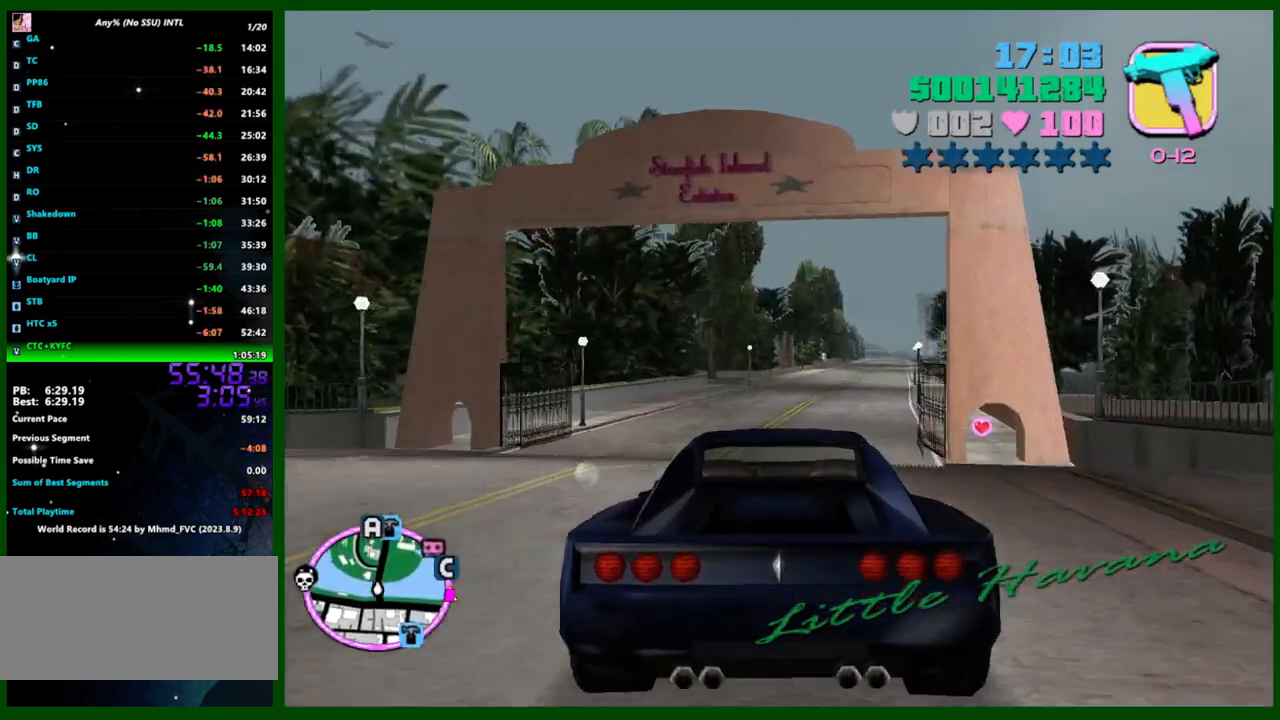
{"keys": ["w"], "mouse": [], "events": [[383, "d", "down"], [483, "d", "up"]]}
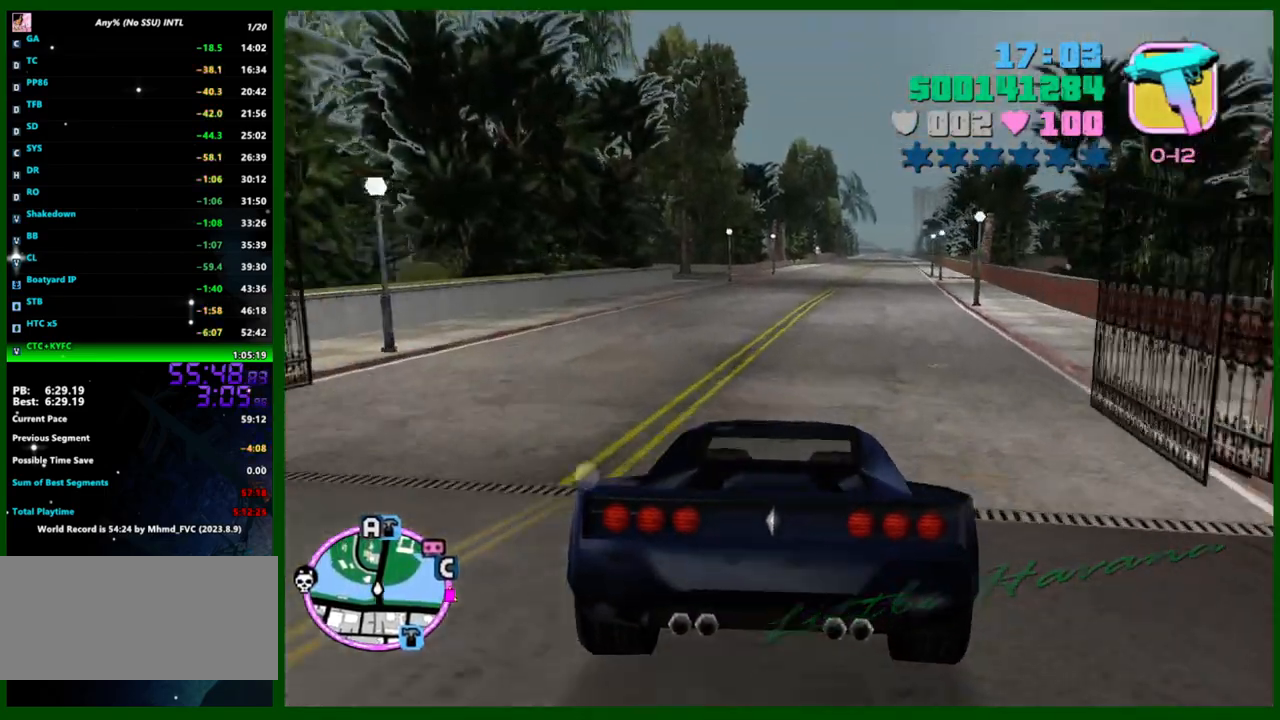
{"keys": ["w"], "mouse": [], "events": []}
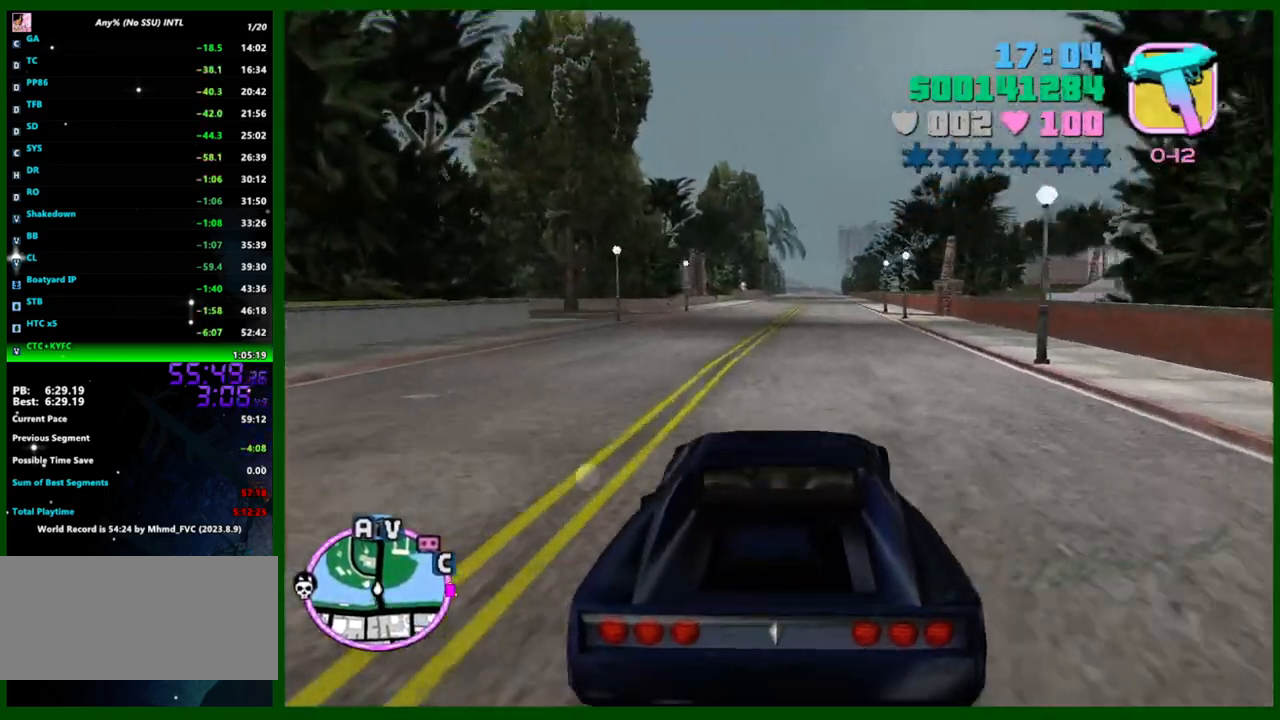
{"keys": ["w"], "mouse": [], "events": [[50, "d", "down"], [133, "d", "up"]]}
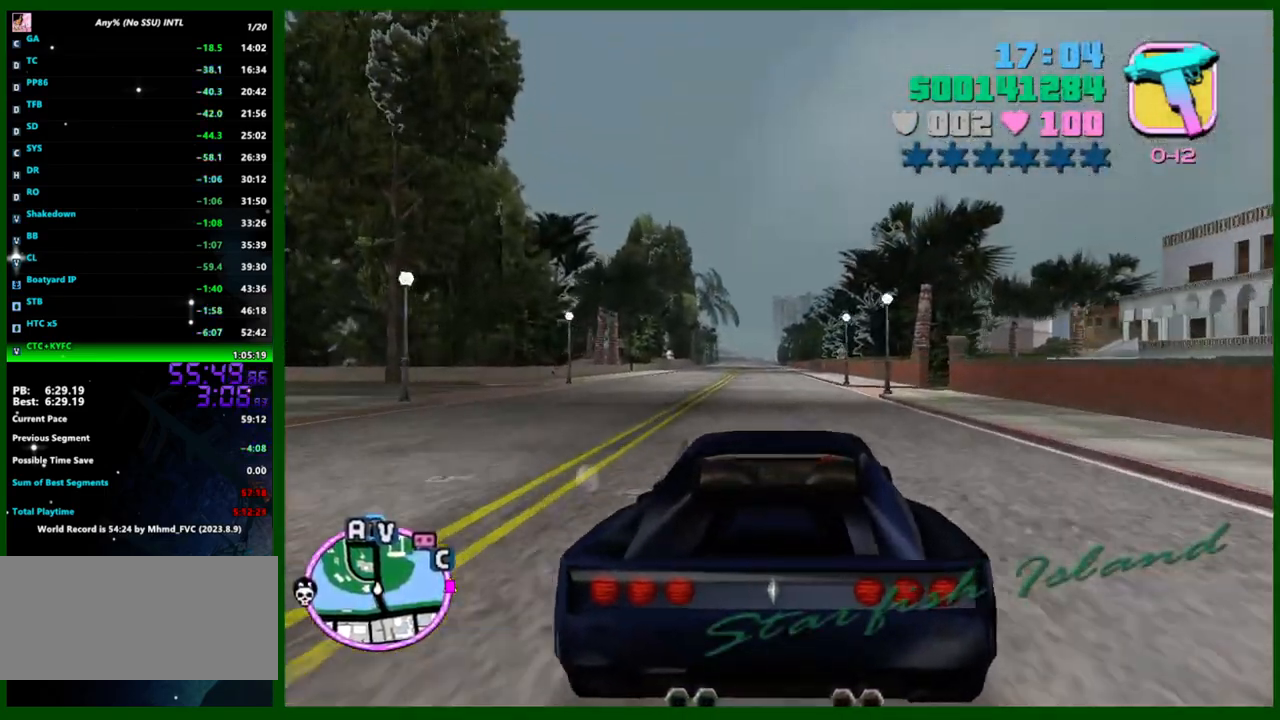
{"keys": ["w"], "mouse": [], "events": [[100, "q", "down"], [150, "e", "down"], [200, "e", "up"], [200, "q", "up"], [383, "q", "down"], [450, "e", "down"], [450, "q", "up"], [483, "e", "up"]]}
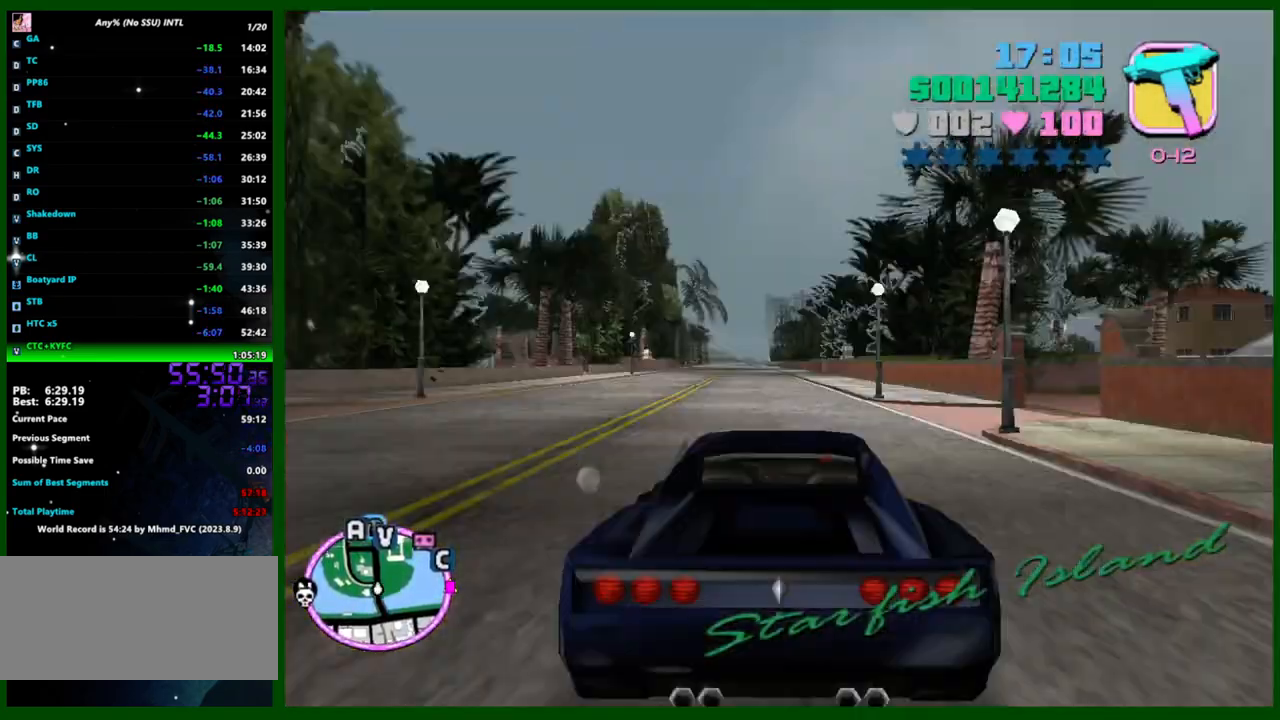
{"keys": ["w"], "mouse": [], "events": []}
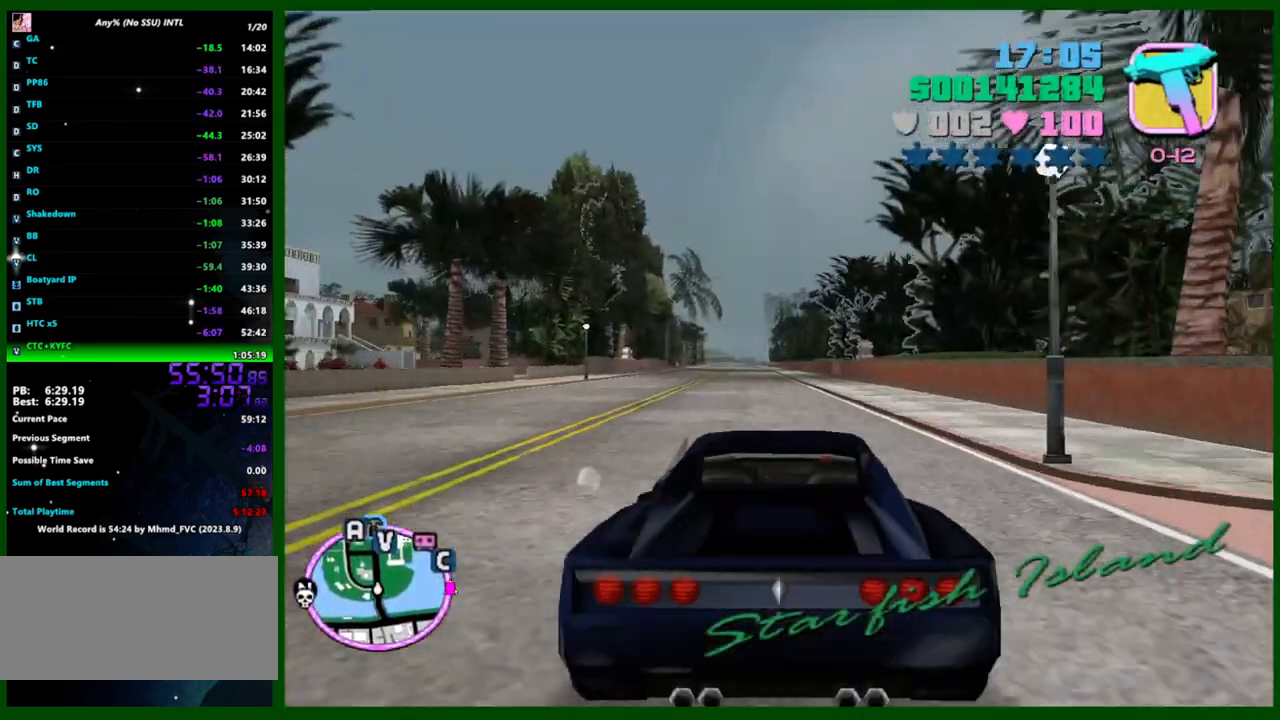
{"keys": ["w"], "mouse": [], "events": []}
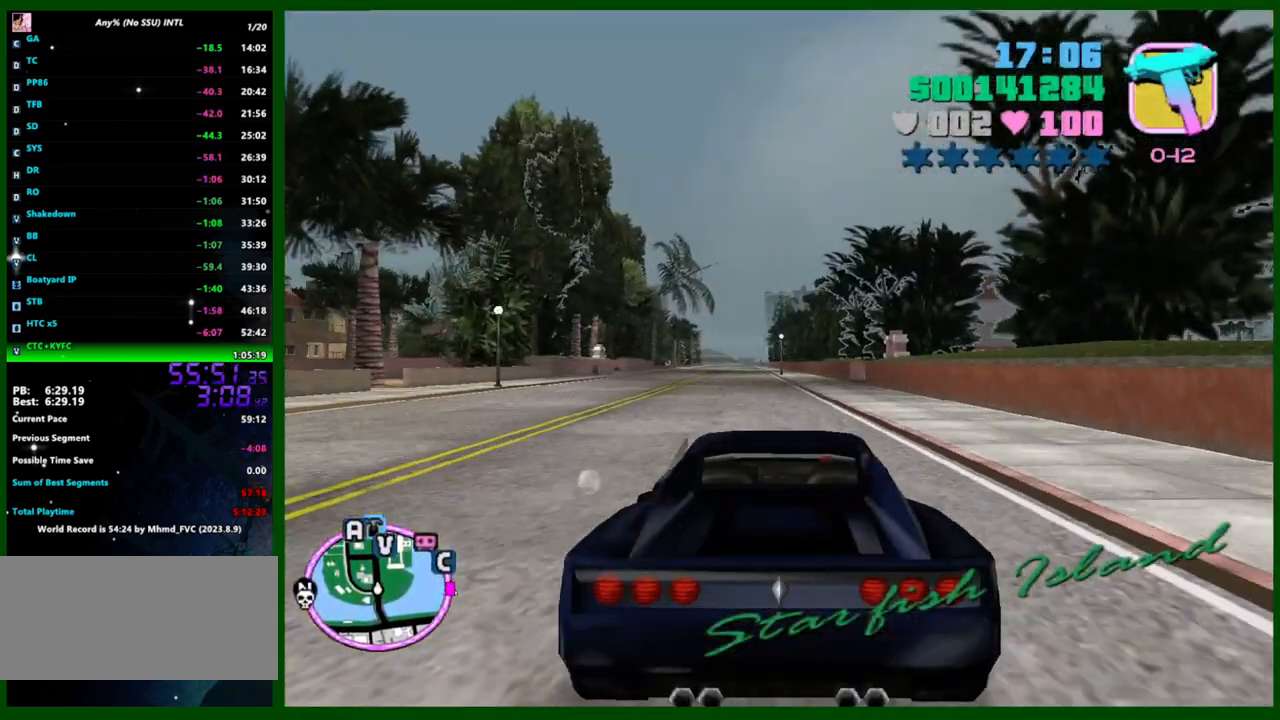
{"keys": ["w"], "mouse": [], "events": []}
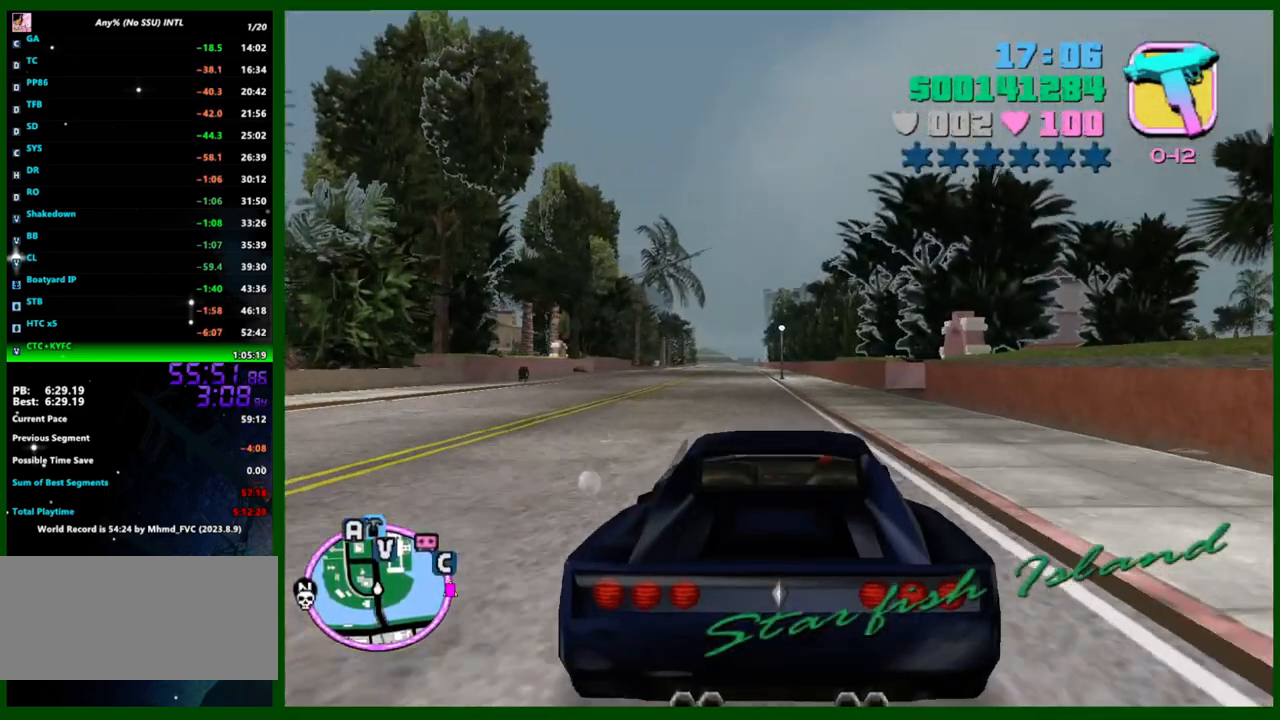
{"keys": ["w"], "mouse": [], "events": []}
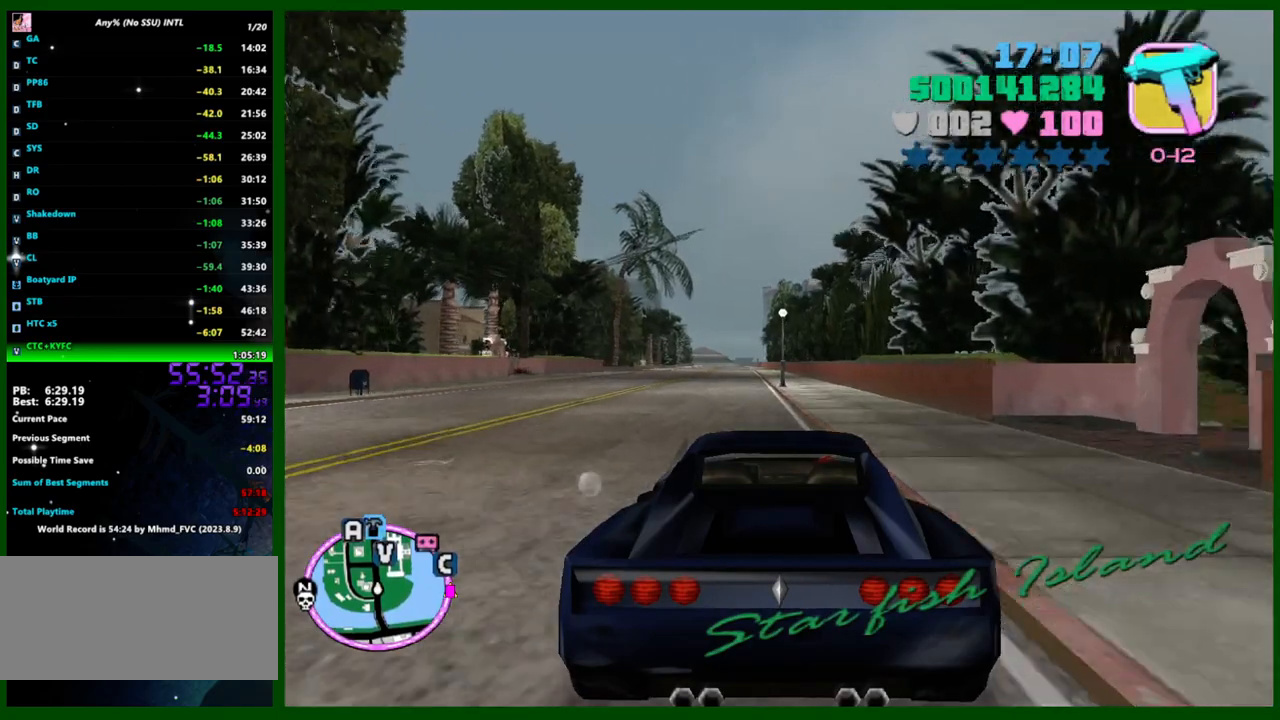
{"keys": ["w"], "mouse": [], "events": []}
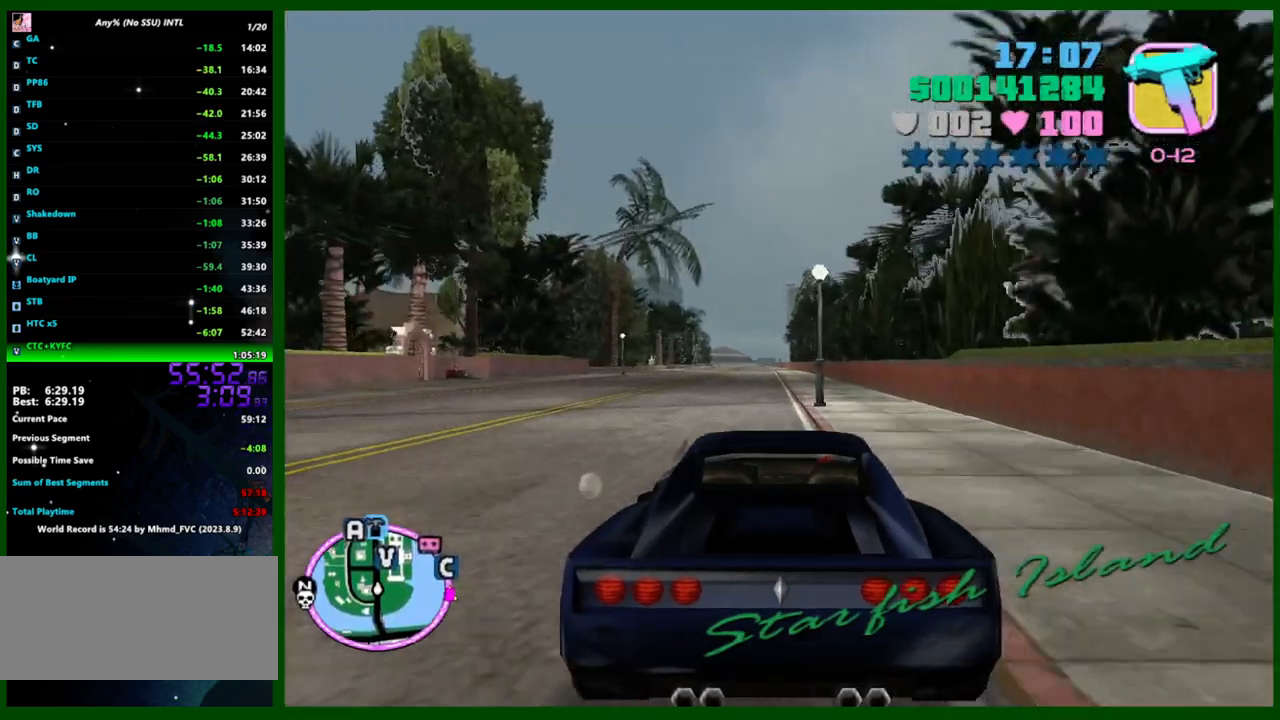
{"keys": ["d", "w"], "mouse": [], "events": [[17, "a", "down"], [67, "a", "up"], [483, "d", "down"]]}
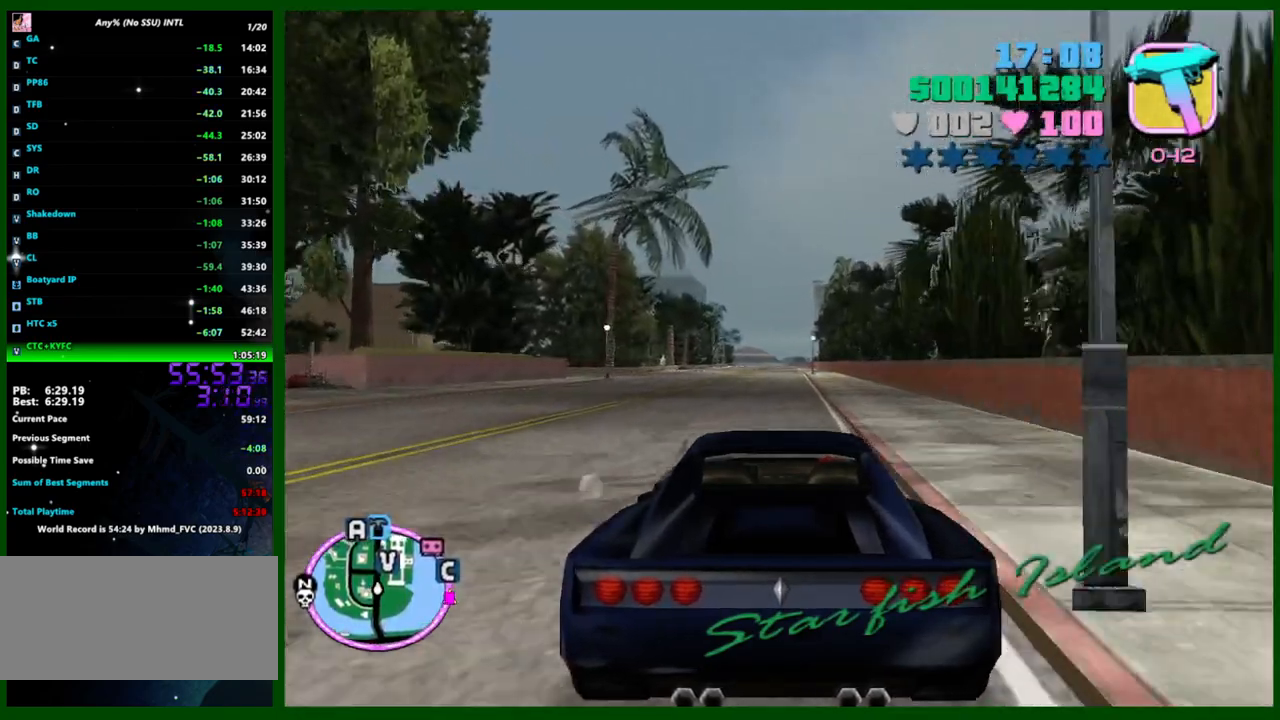
{"keys": ["e", "w"], "mouse": [], "events": [[67, "d", "up"], [450, "e", "down"], [450, "q", "down"], [500, "q", "up"]]}
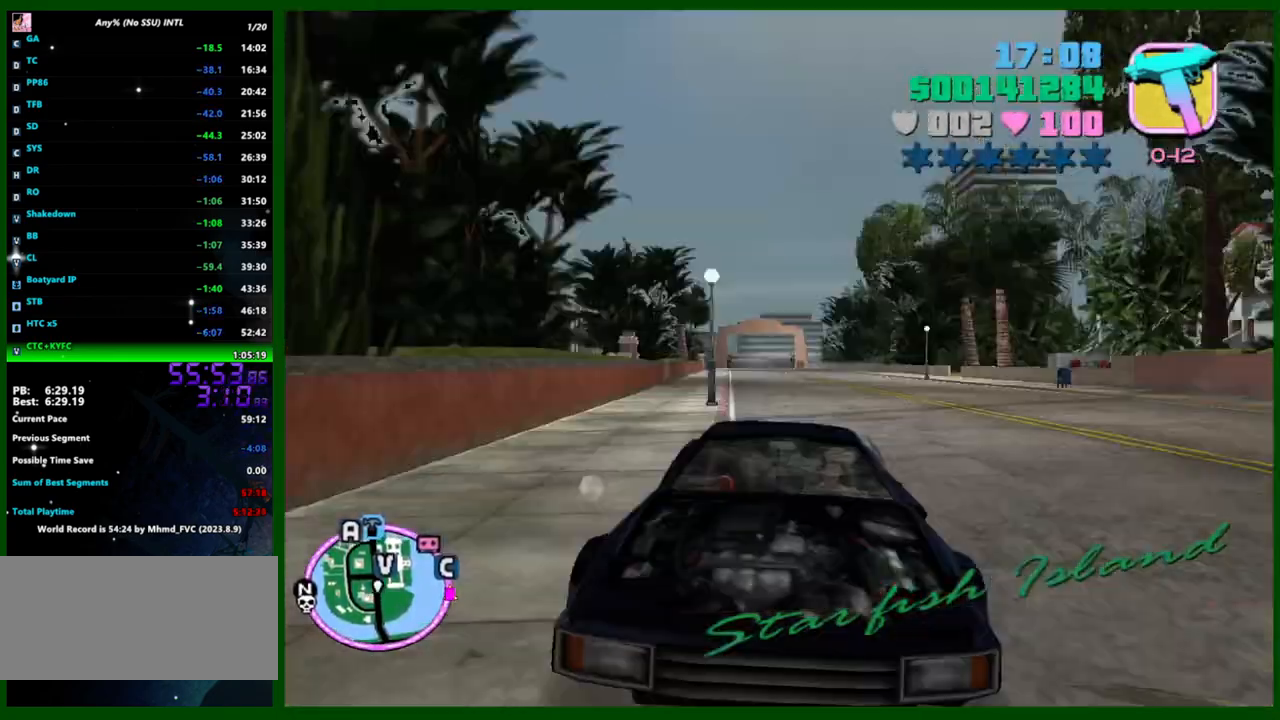
{"keys": ["w"], "mouse": [], "events": [[33, "e", "up"]]}
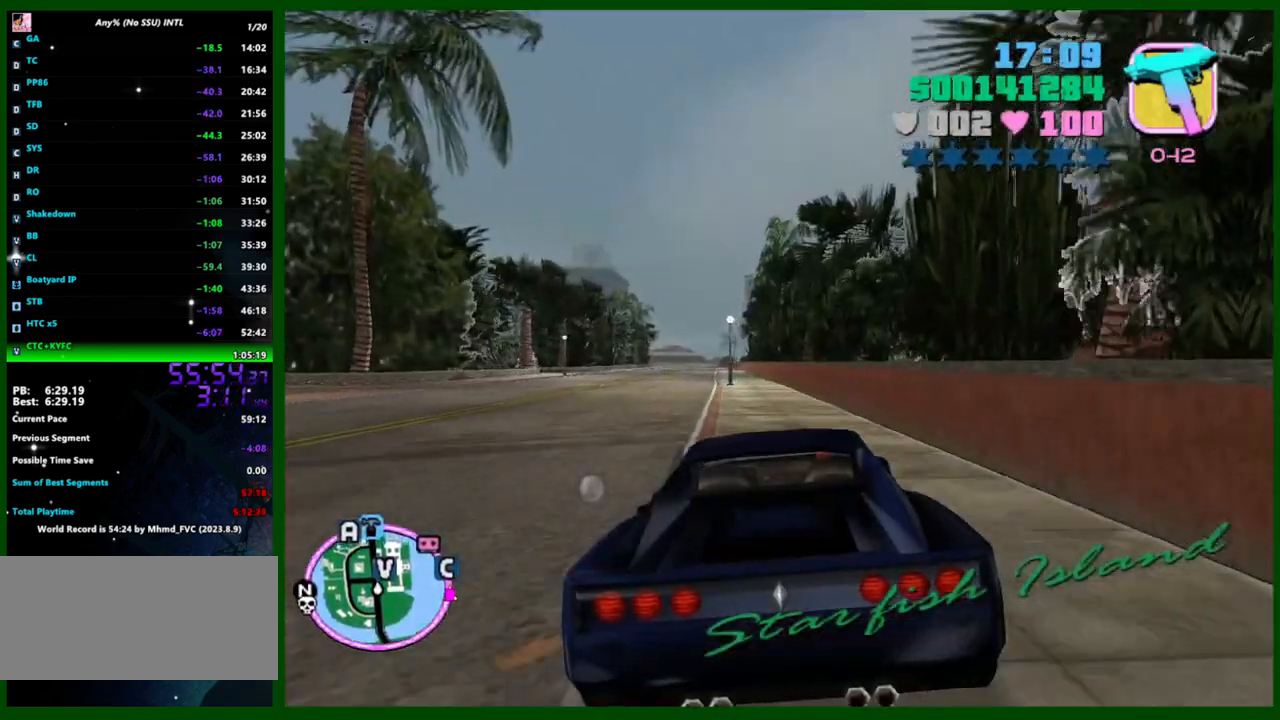
{"keys": ["w"], "mouse": [], "events": []}
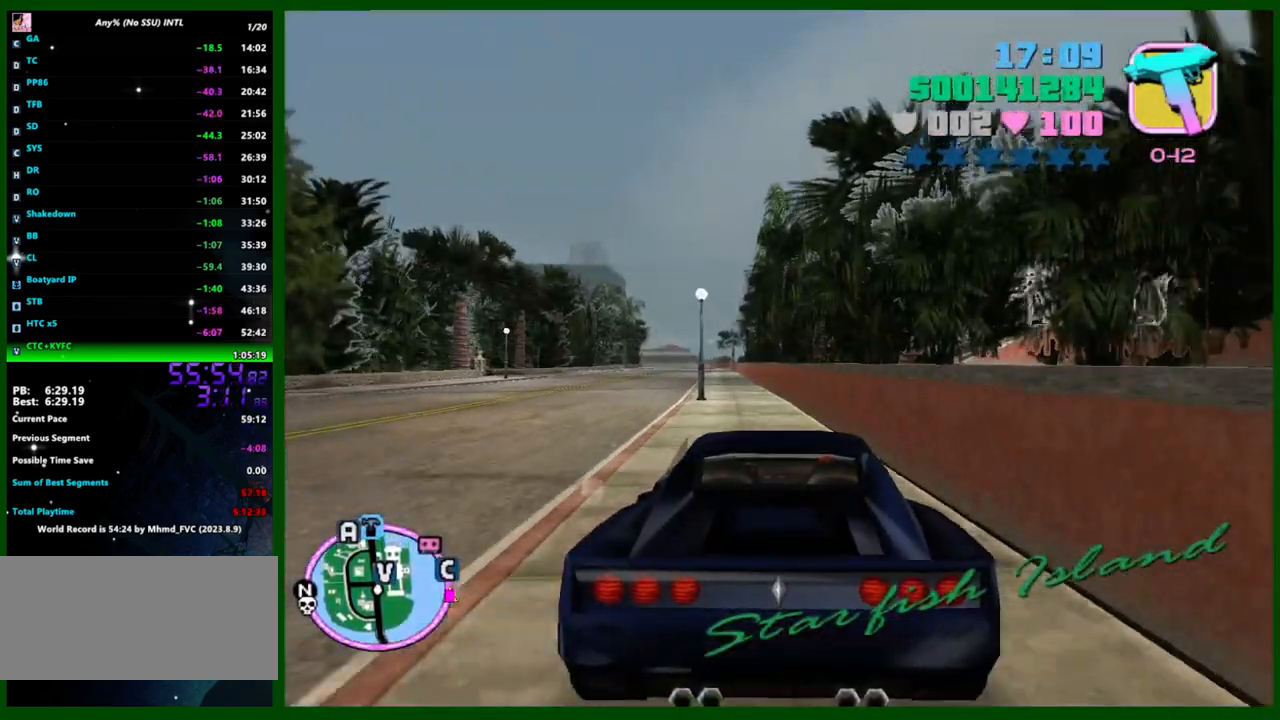
{"keys": ["w"], "mouse": [], "events": []}
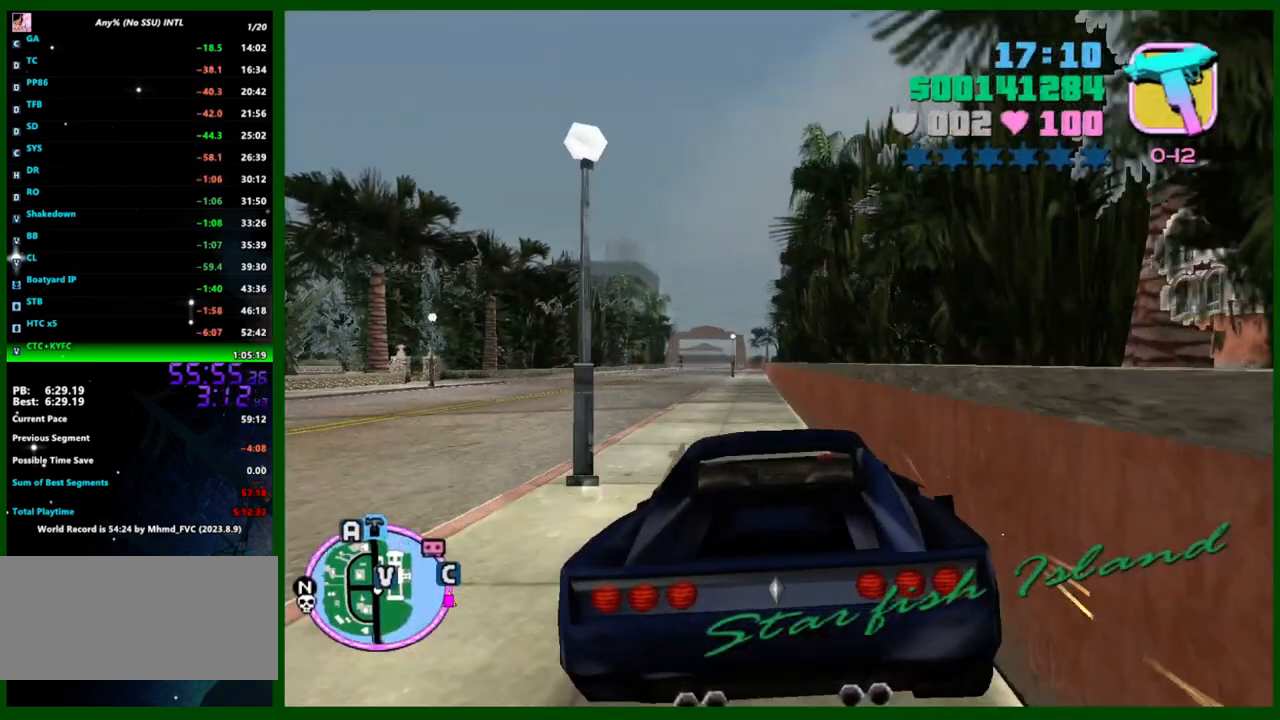
{"keys": ["w"], "mouse": [], "events": []}
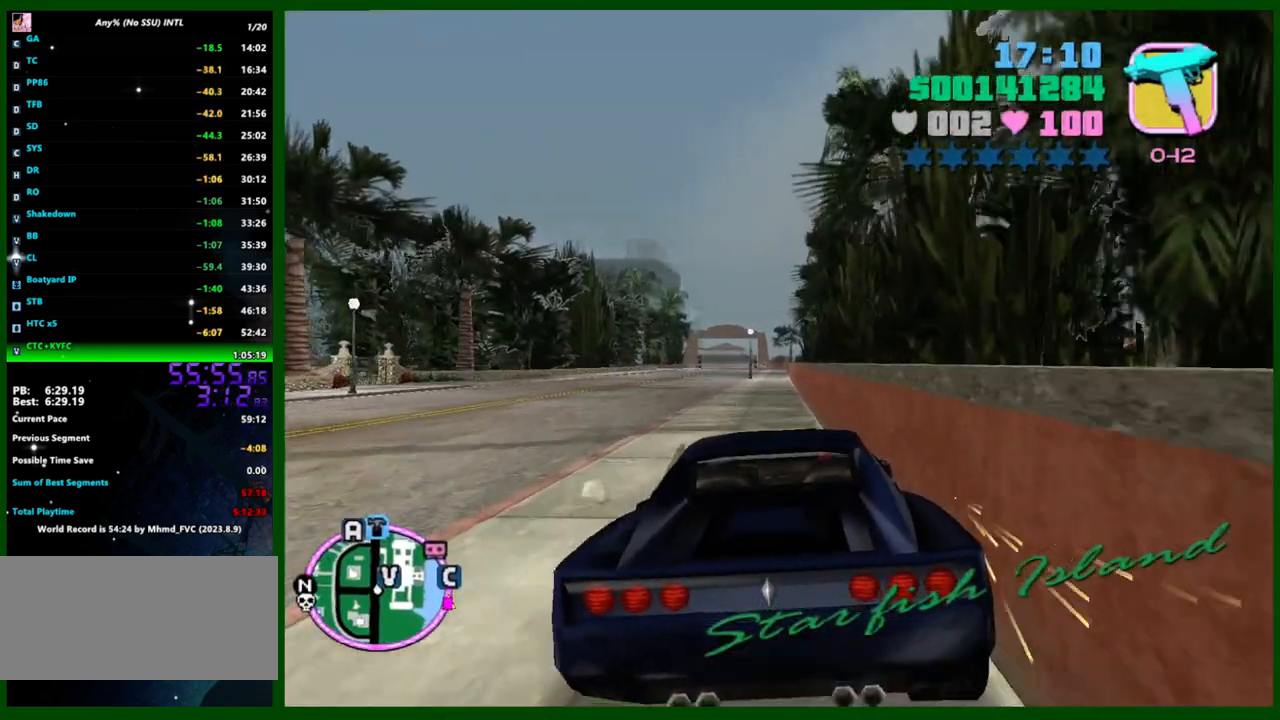
{"keys": ["w"], "mouse": [], "events": [[200, "a", "down"], [300, "a", "up"], [383, "d", "down"], [483, "d", "up"]]}
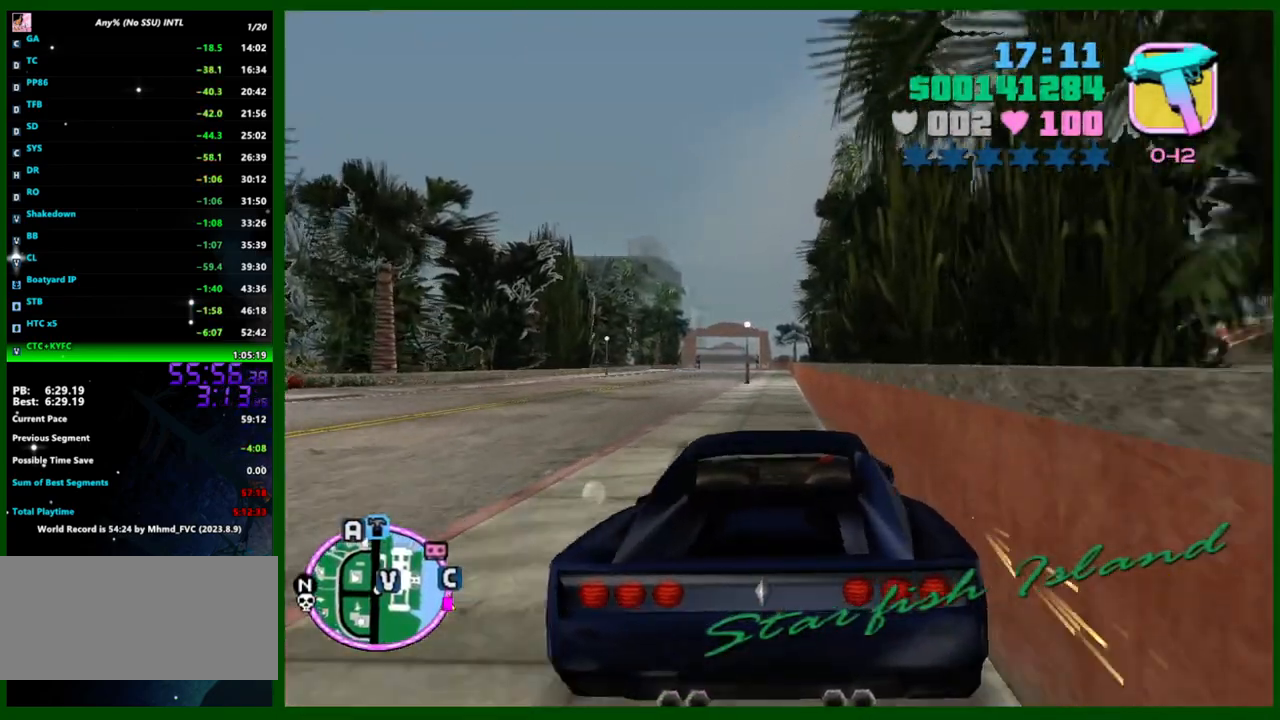
{"keys": ["s"], "mouse": [], "events": [[217, "w", "up"], [350, "s", "down"]]}
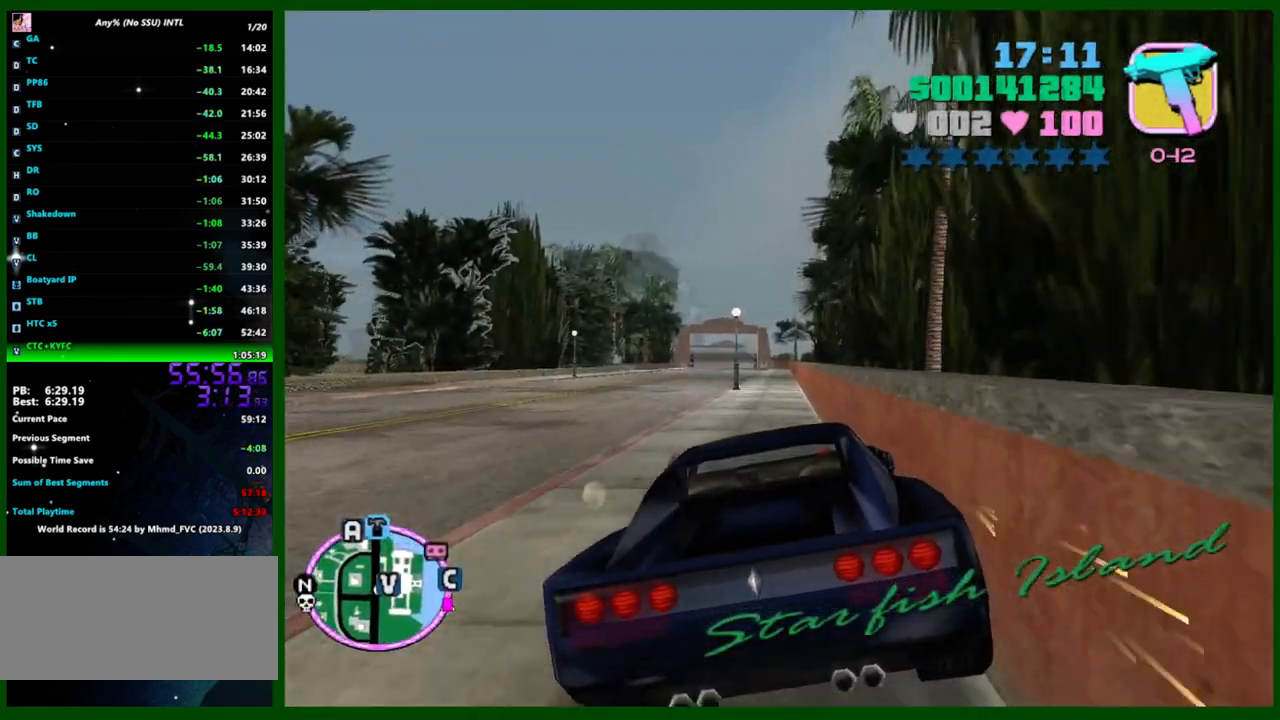
{"keys": ["s"], "mouse": [], "events": []}
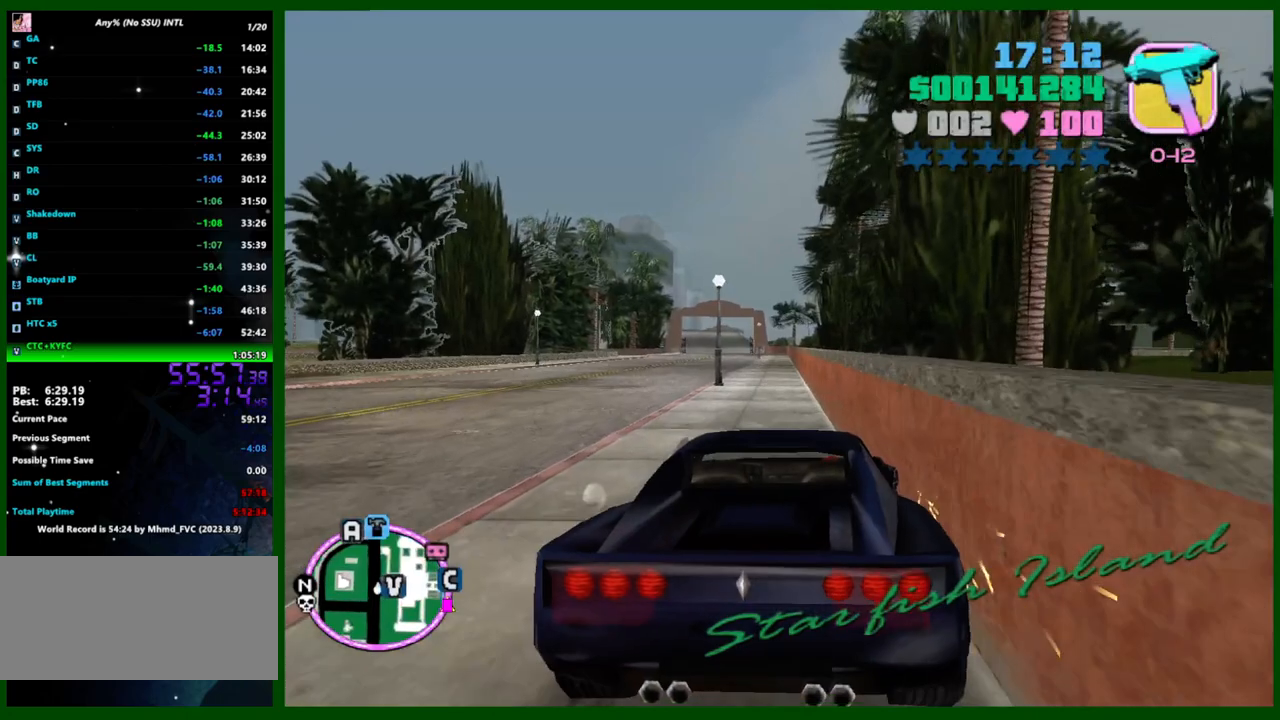
{"keys": ["f", "s"], "mouse": [], "events": [[250, "f", "down"]]}
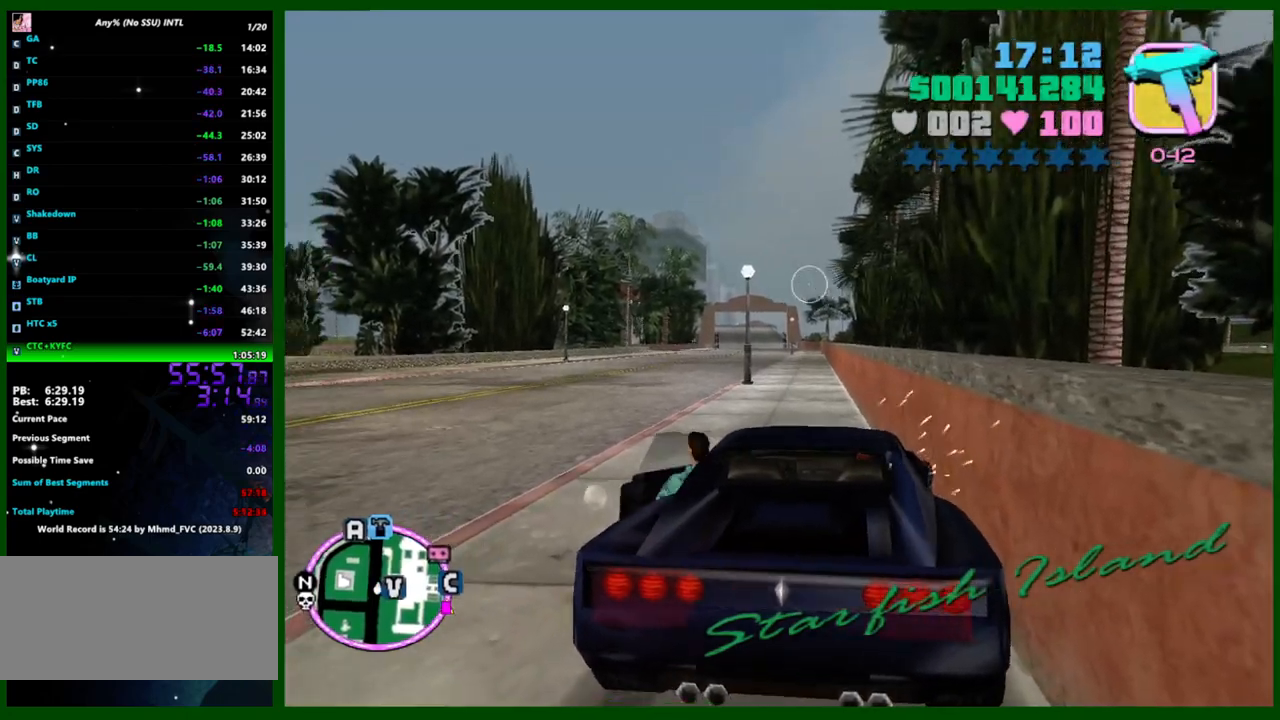
{"keys": ["a", "s"], "mouse": [], "events": [[67, "a", "down"], [67, "f", "up"]]}
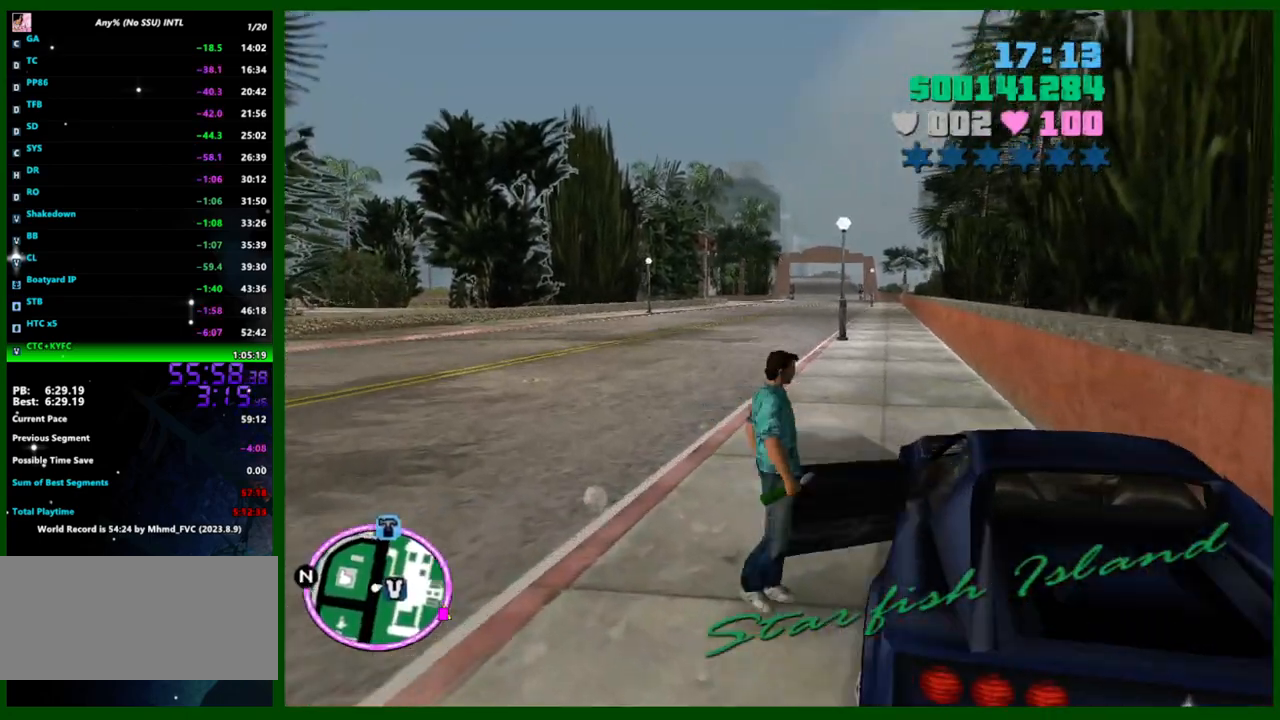
{"keys": ["w"], "mouse": [], "events": [[233, "s", "up"], [317, "space", "down"], [367, "a", "up"], [367, "w", "down"], [417, "space", "up"]]}
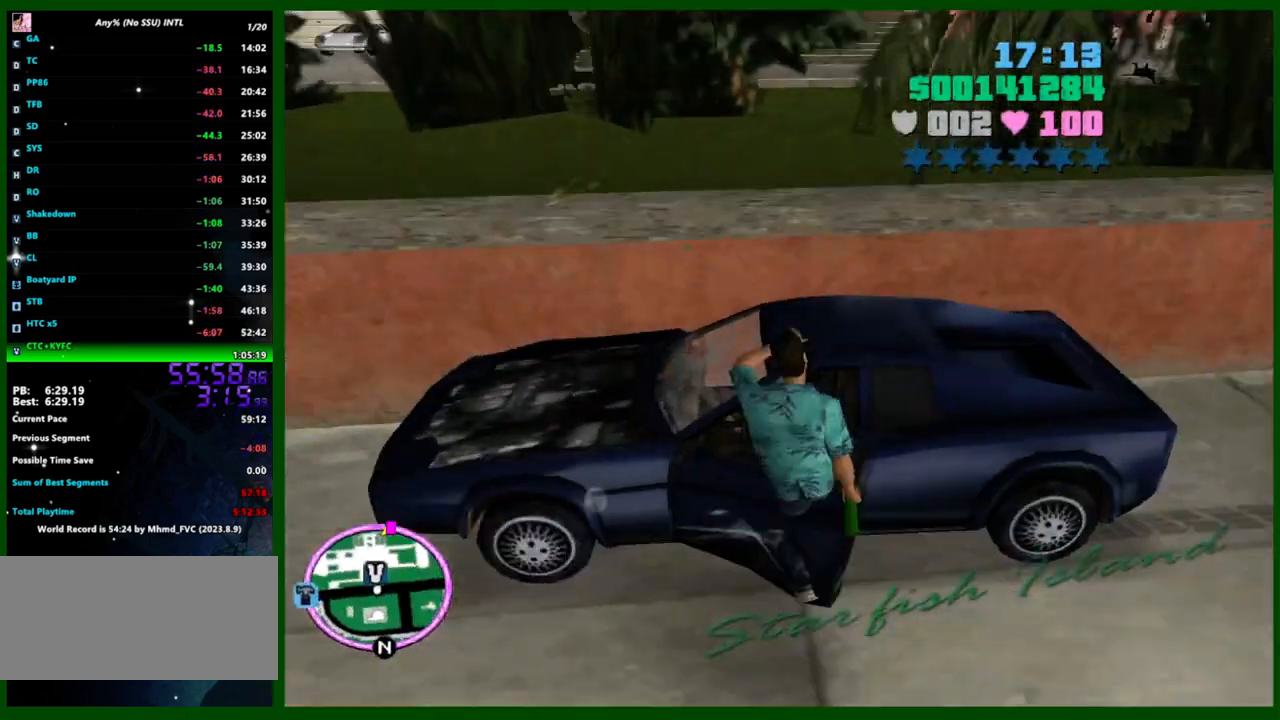
{"keys": ["w"], "mouse": [], "events": [[250, "space", "down"], [333, "space", "up"], [383, "space", "down"], [483, "space", "up"]]}
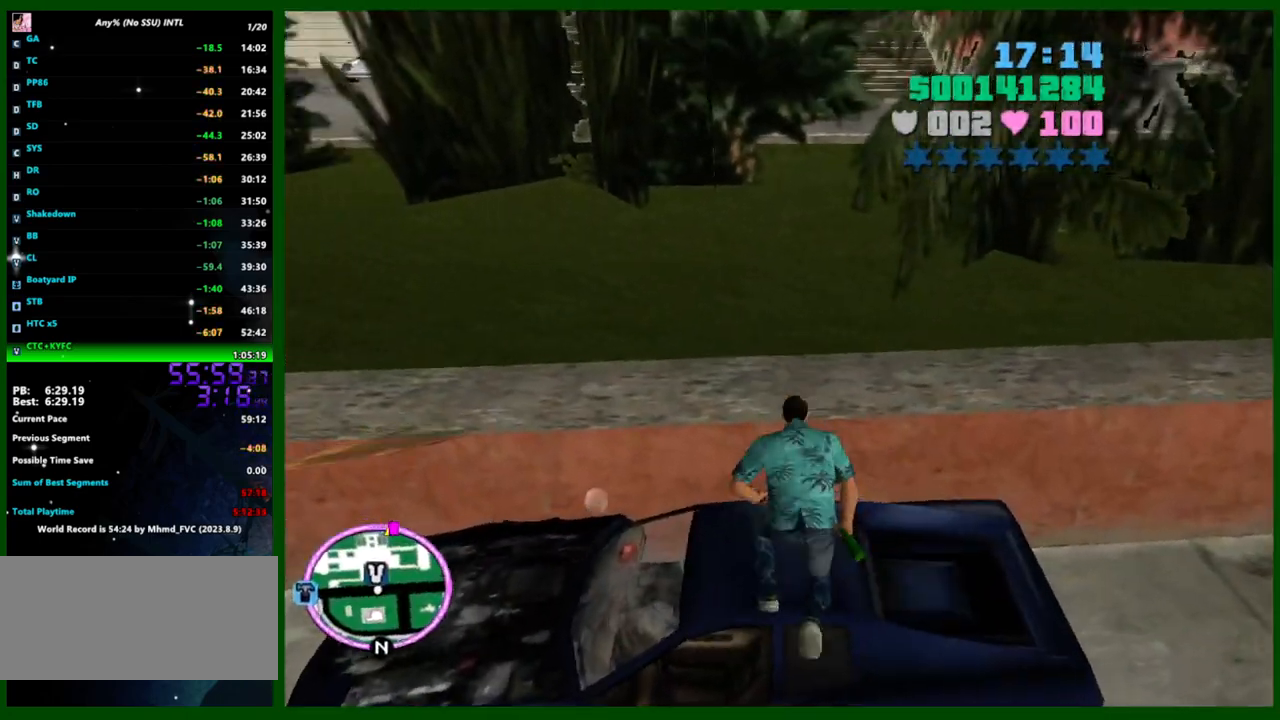
{"keys": ["caps_lock", "w"], "mouse": [], "events": [[67, "space", "down"], [117, "space", "up"], [167, "space", "down"], [217, "space", "up"], [400, "caps_lock", "down"]]}
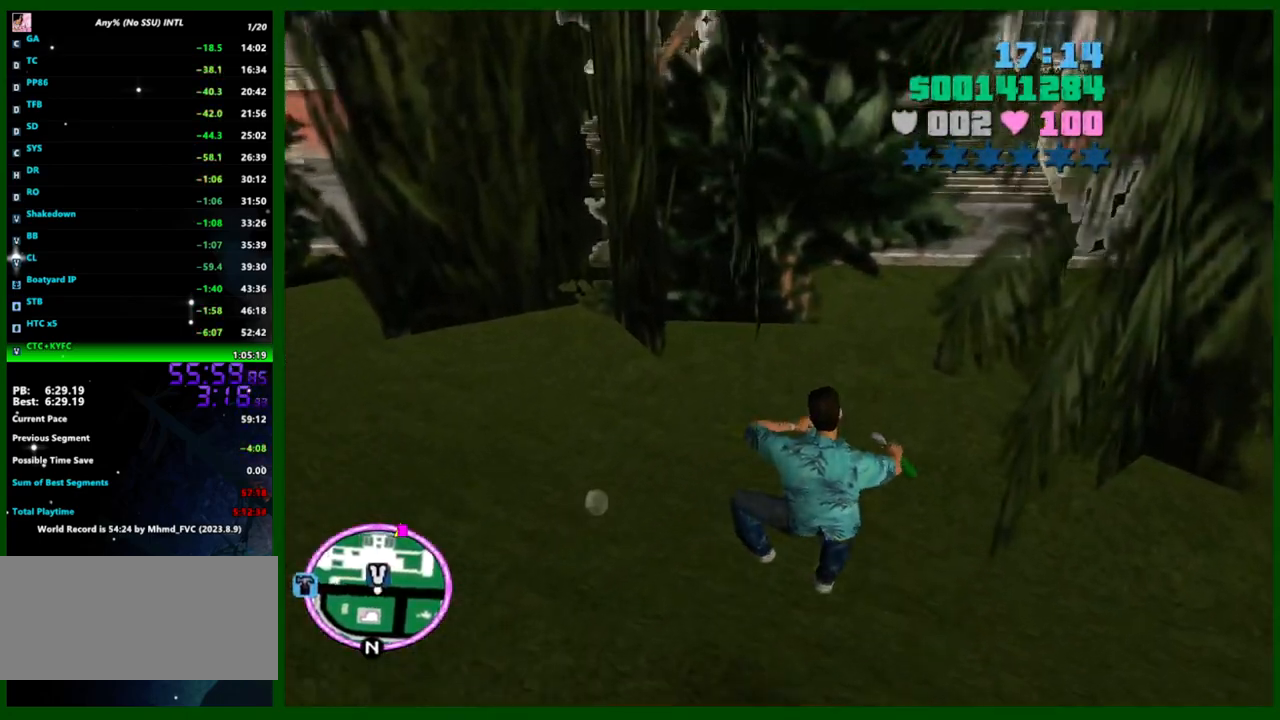
{"keys": ["caps_lock", "w"], "mouse": [], "events": [[183, "caps_lock", "up"], [367, "caps_lock", "down"]]}
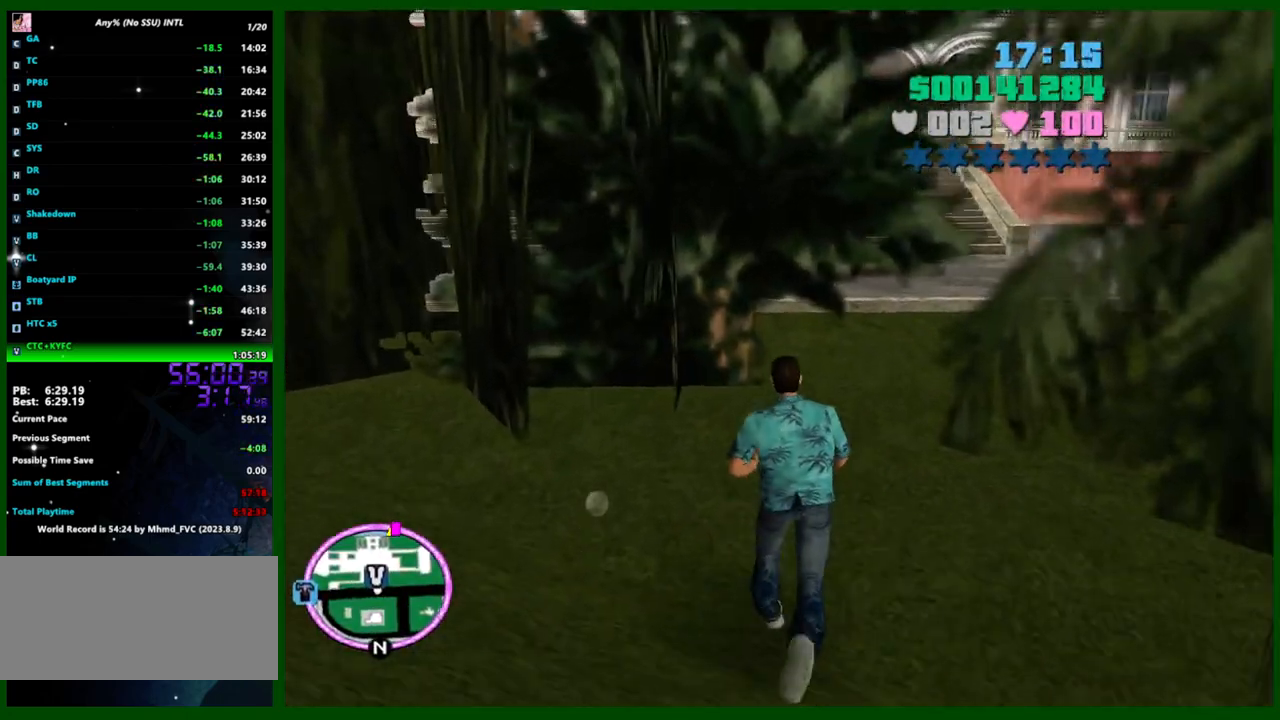
{"keys": ["a", "w"], "mouse": [], "events": [[283, "caps_lock", "up"], [483, "a", "down"]]}